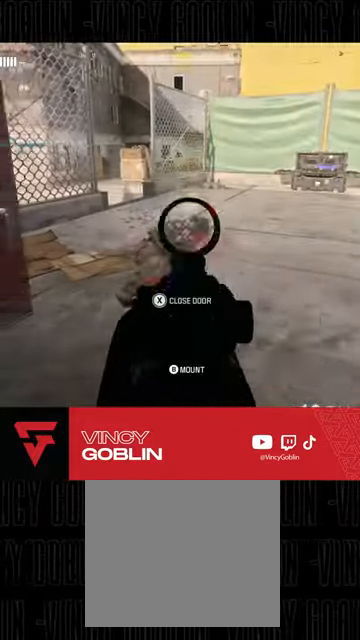
Gameplay with a controller (PlayStation layout); each line is a JSON object with the inputs held at the frame after it. "events" lists button and stick changes between this image and that frame as [ms after this image, input, new state], when the widget could be followed in between.
{"buttons": [], "left_stick": "up", "right_stick": "center", "events": [[133, "left_stick", "center"], [233, "right_stick", "center"], [267, "left_stick", "up"], [300, "L2", "up"], [367, "L3", "down"], [367, "R2", "up"], [467, "L3", "up"]]}
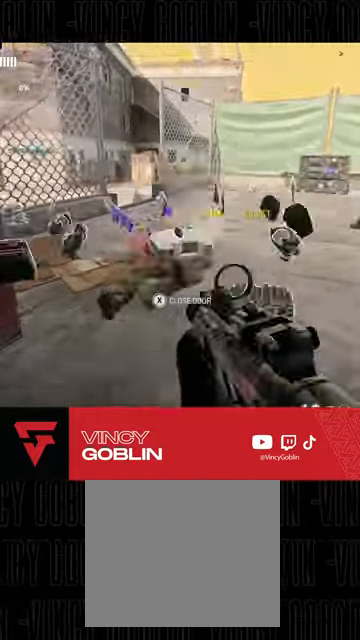
{"buttons": [], "left_stick": "down", "right_stick": "center", "events": [[33, "L3", "down"], [100, "right_stick", "right"], [133, "L3", "up"], [267, "L1", "down"], [300, "left_stick", "center"], [367, "L1", "up"], [367, "left_stick", "down"], [433, "right_stick", "center"]]}
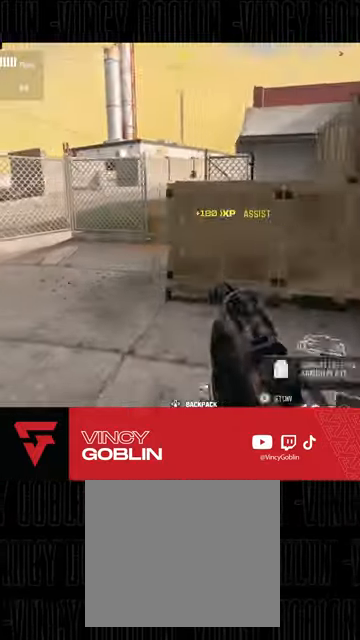
{"buttons": [], "left_stick": "up", "right_stick": "right", "events": [[33, "left_stick", "right"], [100, "left_stick", "up-right"], [133, "right_stick", "right"], [200, "L3", "down"], [200, "left_stick", "up"], [300, "L3", "up"], [367, "L3", "down"], [367, "right_stick", "center"], [467, "L3", "up"], [500, "right_stick", "right"]]}
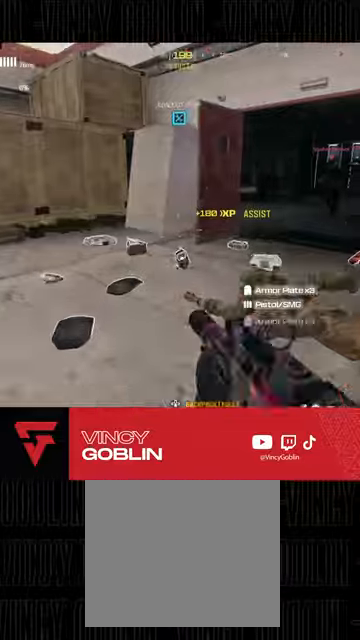
{"buttons": ["L1"], "left_stick": "up", "right_stick": "left", "events": [[33, "L3", "down"], [133, "L3", "up"], [200, "L3", "down"], [233, "R3", "down"], [233, "right_stick", "center"], [367, "L3", "up"], [433, "R3", "up"], [467, "L1", "down"], [467, "right_stick", "left"]]}
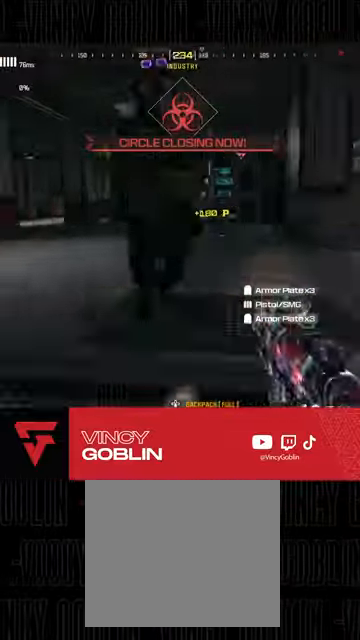
{"buttons": ["TRIANGLE"], "left_stick": "up", "right_stick": "center", "events": [[67, "L1", "up"], [100, "L3", "down"], [200, "right_stick", "center"], [333, "TRIANGLE", "down"], [500, "L3", "up"]]}
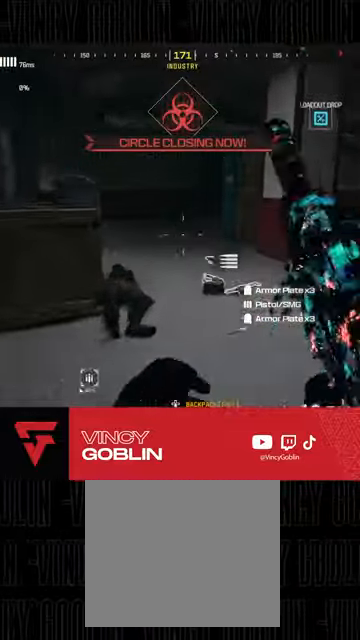
{"buttons": [], "left_stick": "up", "right_stick": "center", "events": [[100, "TRIANGLE", "up"], [167, "L3", "down"], [267, "L3", "up"], [300, "right_stick", "left"], [333, "L3", "down"], [433, "L3", "up"], [500, "right_stick", "center"]]}
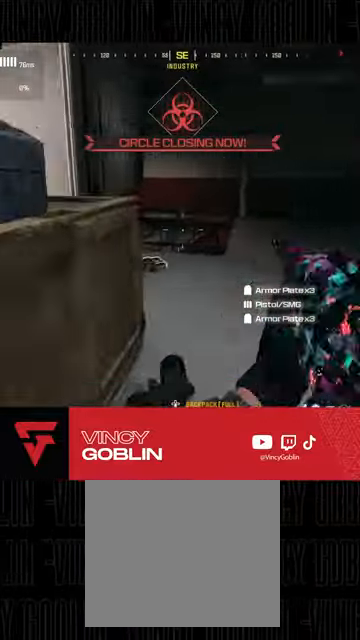
{"buttons": [], "left_stick": "up-right", "right_stick": "down", "events": [[67, "L3", "down"], [67, "right_stick", "left"], [200, "L3", "up"], [200, "right_stick", "center"], [267, "left_stick", "up-right"], [433, "right_stick", "down"]]}
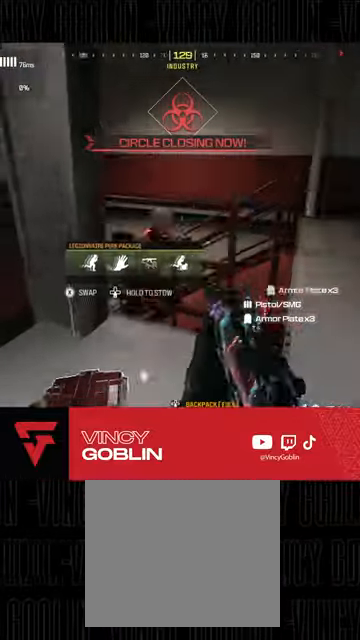
{"buttons": ["L1", "R2"], "left_stick": "down-right", "right_stick": "down"}
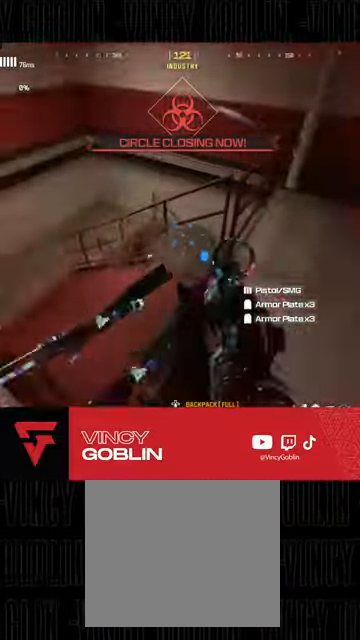
{"buttons": ["R2"], "left_stick": "down-right", "right_stick": "down", "events": [[67, "L1", "up"], [133, "L1", "down"], [133, "right_stick", "left"], [200, "L1", "up"], [267, "L1", "down"], [333, "L1", "up"], [333, "right_stick", "down"], [433, "L1", "down"], [500, "L1", "up"]]}
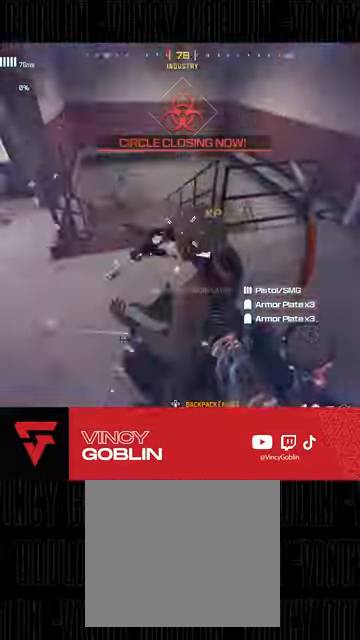
{"buttons": [], "left_stick": "up-right", "right_stick": "down-left", "events": [[67, "L1", "down"], [100, "L1", "up"], [167, "L1", "down"], [267, "L1", "up"], [300, "right_stick", "left"], [433, "R2", "up"], [433, "right_stick", "center"], [467, "left_stick", "up-right"], [500, "right_stick", "down-left"]]}
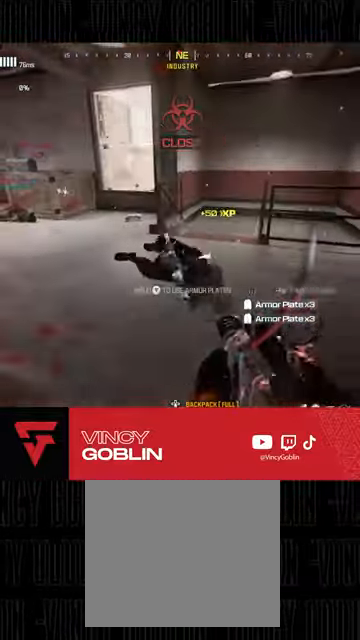
{"buttons": [], "left_stick": "down-right", "right_stick": "down", "events": [[33, "L3", "down"], [67, "R1", "down"], [67, "left_stick", "up"], [133, "right_stick", "center"], [200, "L3", "up"], [200, "R1", "up"], [233, "right_stick", "down"], [267, "left_stick", "right"], [333, "left_stick", "down-right"]]}
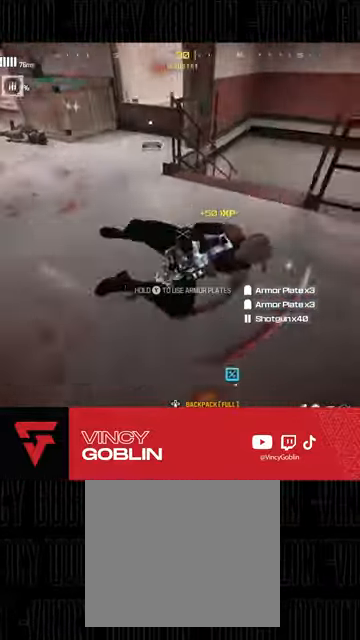
{"buttons": ["L3"], "left_stick": "up", "right_stick": "up", "events": [[67, "left_stick", "down-left"], [267, "left_stick", "up-left"], [267, "right_stick", "up-left"], [333, "L3", "down"], [333, "left_stick", "up"], [433, "L3", "up"], [433, "right_stick", "up"], [500, "L3", "down"]]}
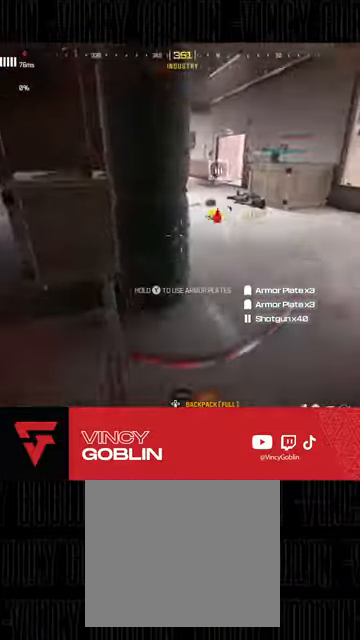
{"buttons": ["L3"], "left_stick": "up", "right_stick": "center", "events": [[67, "right_stick", "up-right"], [100, "L3", "up"], [200, "right_stick", "center"], [300, "right_stick", "left"], [333, "L3", "down"], [433, "L3", "up"], [433, "right_stick", "center"], [500, "L3", "down"]]}
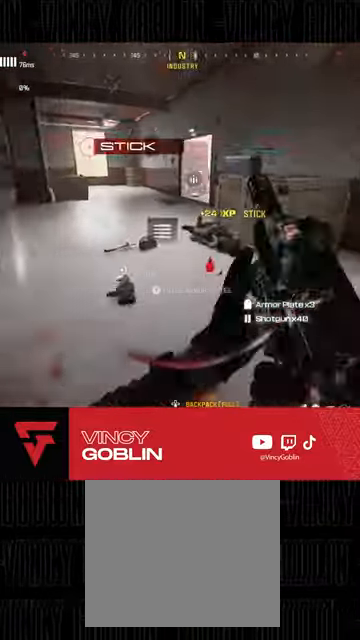
{"buttons": [], "left_stick": "up", "right_stick": "left", "events": [[33, "R3", "down"], [200, "L3", "up"], [367, "L3", "down"], [367, "R3", "up"], [467, "L3", "up"], [500, "right_stick", "left"]]}
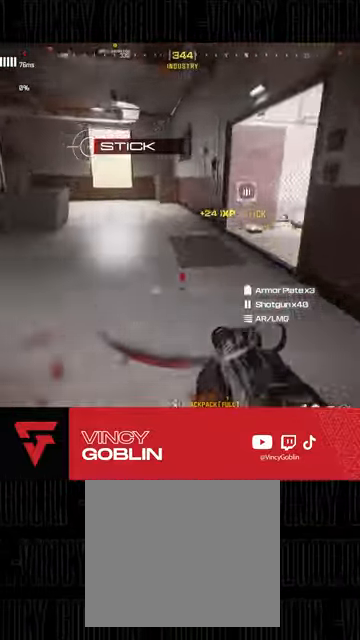
{"buttons": ["TRIANGLE", "L1", "L3"], "left_stick": "up-right", "right_stick": "center", "events": [[33, "L3", "down"], [133, "L3", "up"], [167, "right_stick", "center"], [200, "L3", "down"], [400, "L1", "down"], [467, "TRIANGLE", "down"], [500, "left_stick", "up-right"]]}
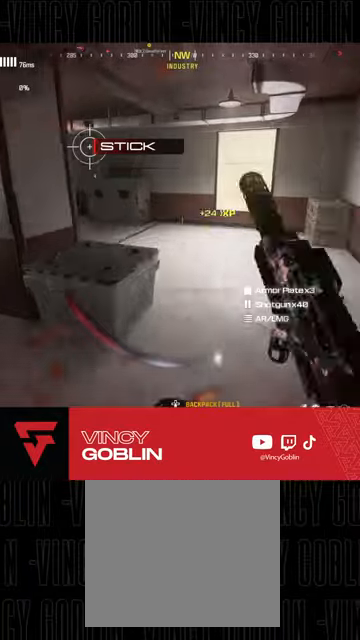
{"buttons": [], "left_stick": "up", "right_stick": "left", "events": [[100, "L1", "up"], [167, "L3", "up"], [167, "left_stick", "up"], [233, "TRIANGLE", "up"], [367, "L3", "down"], [400, "right_stick", "left"], [500, "L3", "up"]]}
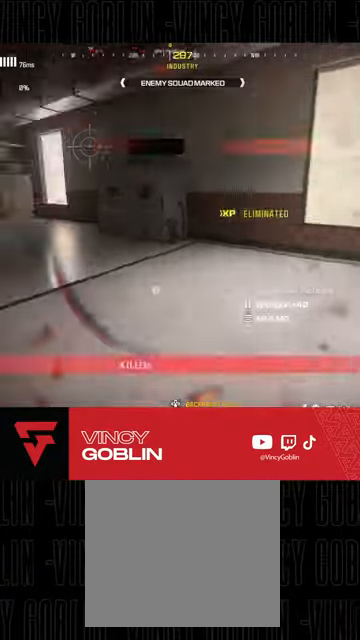
{"buttons": ["L3", "R3"], "left_stick": "up", "right_stick": "center", "events": [[67, "L3", "down"], [167, "L3", "up"], [167, "right_stick", "center"], [233, "L3", "down"], [300, "R3", "down"]]}
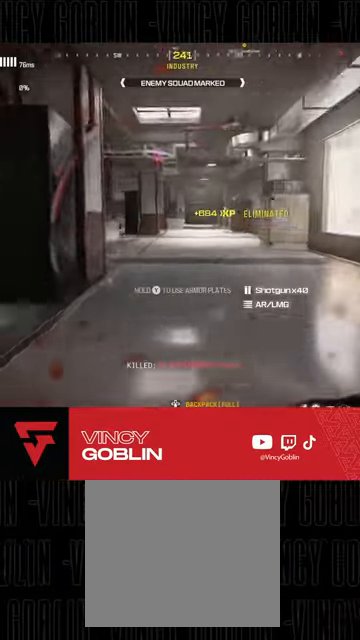
{"buttons": ["L3"], "left_stick": "up-left", "right_stick": "left", "events": [[33, "L3", "up"], [33, "R3", "up"], [133, "L1", "down"], [233, "right_stick", "left"], [267, "L1", "up"], [300, "left_stick", "up-left"], [467, "L3", "down"]]}
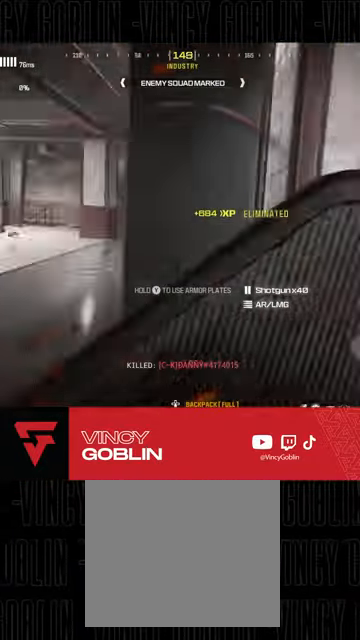
{"buttons": [], "left_stick": "left", "right_stick": "left", "events": [[33, "right_stick", "center"], [100, "L3", "up"], [267, "left_stick", "left"], [400, "right_stick", "left"]]}
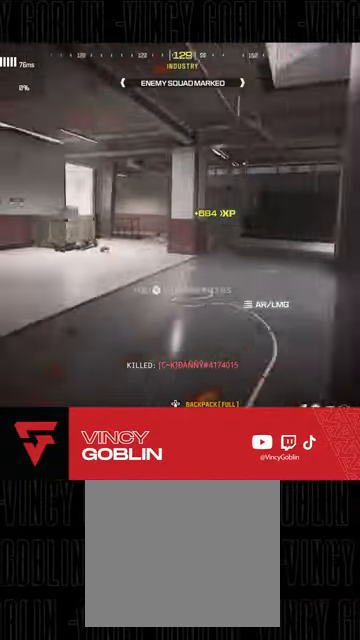
{"buttons": [], "left_stick": "up", "right_stick": "right", "events": [[33, "right_stick", "center"], [67, "left_stick", "up"], [133, "right_stick", "right"], [167, "L3", "down"], [300, "L3", "up"], [300, "right_stick", "center"], [500, "right_stick", "right"]]}
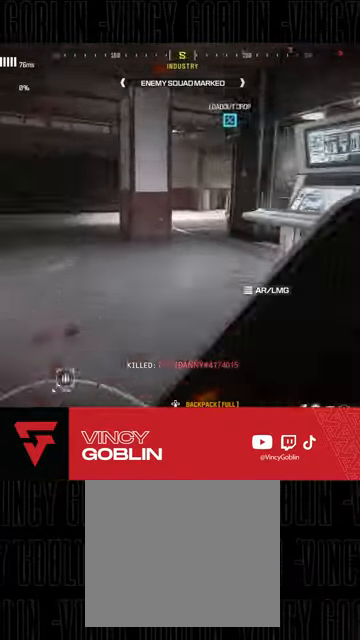
{"buttons": ["L3"], "left_stick": "up", "right_stick": "right", "events": [[100, "right_stick", "center"], [233, "R3", "down"], [400, "R3", "up"], [433, "right_stick", "right"], [500, "L3", "down"]]}
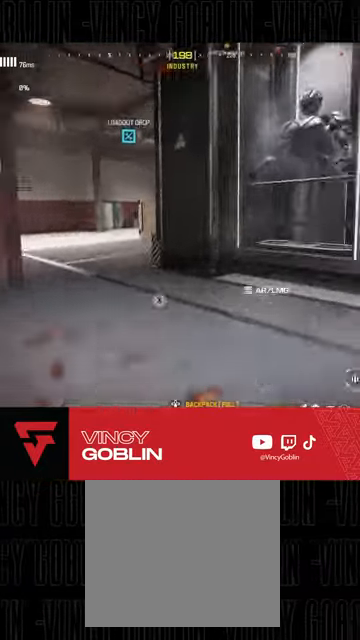
{"buttons": [], "left_stick": "up", "right_stick": "left", "events": [[100, "right_stick", "center"], [167, "right_stick", "left"], [300, "L3", "up"]]}
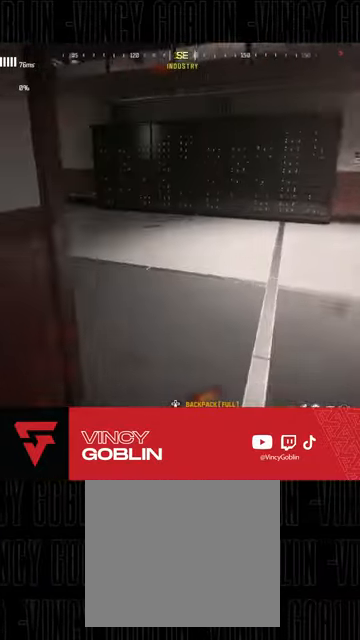
{"buttons": [], "left_stick": "left", "right_stick": "left", "events": [[100, "left_stick", "left"], [167, "right_stick", "center"], [500, "right_stick", "left"]]}
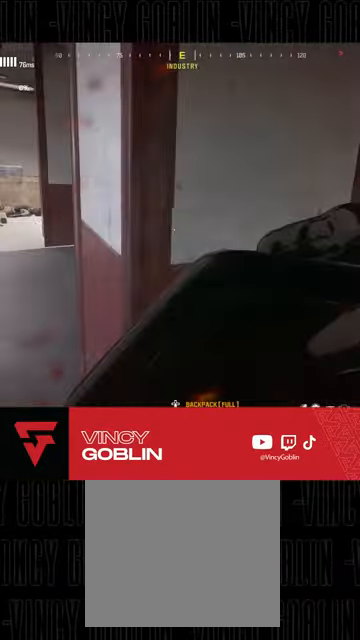
{"buttons": [], "left_stick": "up-left", "right_stick": "center", "events": [[33, "L1", "down"], [33, "left_stick", "up-left"], [67, "right_stick", "center"], [133, "L1", "up"], [400, "SQUARE", "down"], [467, "SQUARE", "up"]]}
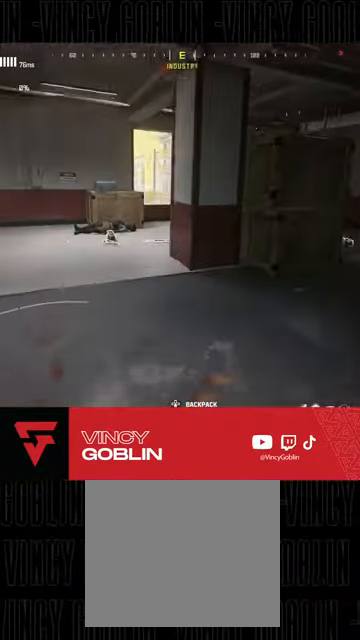
{"buttons": ["L3"], "left_stick": "up-left", "right_stick": "center", "events": [[33, "SQUARE", "down"], [133, "SQUARE", "up"], [167, "left_stick", "up"], [233, "L3", "down"], [333, "L3", "up"], [333, "right_stick", "right"], [400, "L3", "down"], [400, "left_stick", "up-left"], [467, "right_stick", "center"]]}
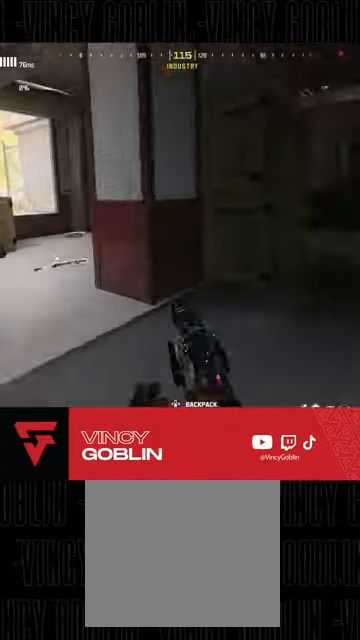
{"buttons": ["L3"], "left_stick": "up-left", "right_stick": "right", "events": [[33, "R3", "down"], [167, "L3", "up"], [167, "R3", "up"], [267, "TRIANGLE", "down"], [333, "TRIANGLE", "up"], [467, "L3", "down"], [500, "right_stick", "right"]]}
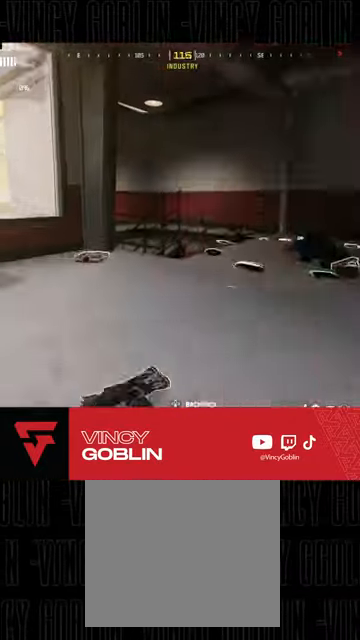
{"buttons": [], "left_stick": "up-left", "right_stick": "right", "events": [[67, "L3", "up"], [133, "L3", "down"], [233, "L3", "up"], [233, "left_stick", "up"], [233, "right_stick", "center"], [300, "L3", "down"], [400, "right_stick", "right"], [433, "L3", "up"], [500, "left_stick", "up-left"]]}
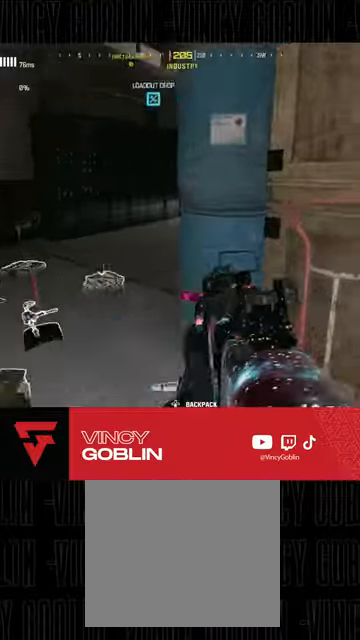
{"buttons": ["L2"], "left_stick": "center", "right_stick": "up", "events": [[67, "L1", "down"], [133, "right_stick", "center"], [233, "L2", "down"], [333, "L1", "up"], [333, "left_stick", "center"], [467, "right_stick", "up"]]}
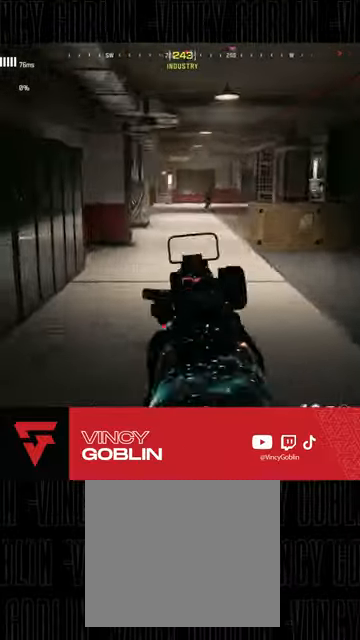
{"buttons": ["L2", "R2"], "left_stick": "up-right", "right_stick": "down-right", "events": [[67, "R2", "down"], [133, "right_stick", "center"], [167, "left_stick", "right"], [233, "right_stick", "right"], [333, "right_stick", "down"], [400, "left_stick", "up-right"], [500, "right_stick", "down-right"]]}
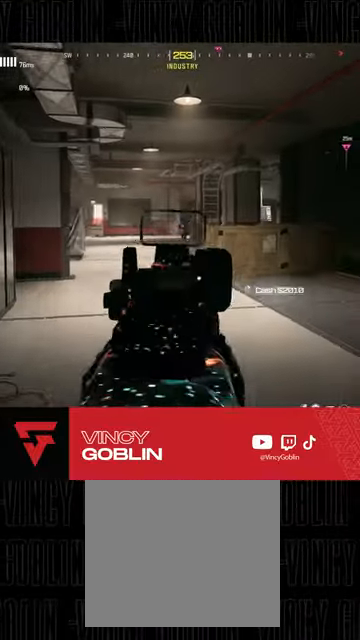
{"buttons": ["L2", "R2"], "left_stick": "up-right", "right_stick": "down-left", "events": [[100, "right_stick", "center"], [233, "right_stick", "down-left"], [367, "right_stick", "right"], [433, "right_stick", "down-left"]]}
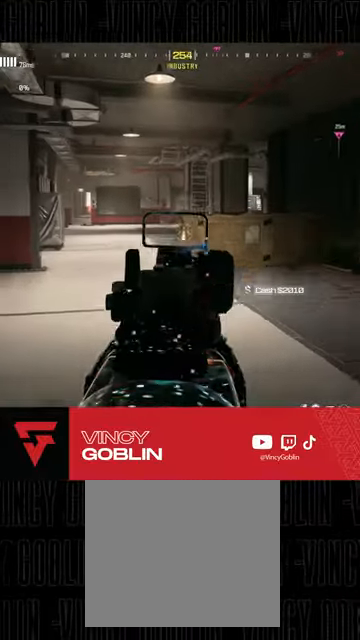
{"buttons": ["TRIANGLE"], "left_stick": "up", "right_stick": "center", "events": [[100, "left_stick", "up"], [100, "right_stick", "center"], [200, "L2", "up"], [267, "L3", "down"], [267, "R2", "up"], [333, "L3", "up"], [400, "L3", "down"], [467, "TRIANGLE", "down"], [500, "L3", "up"]]}